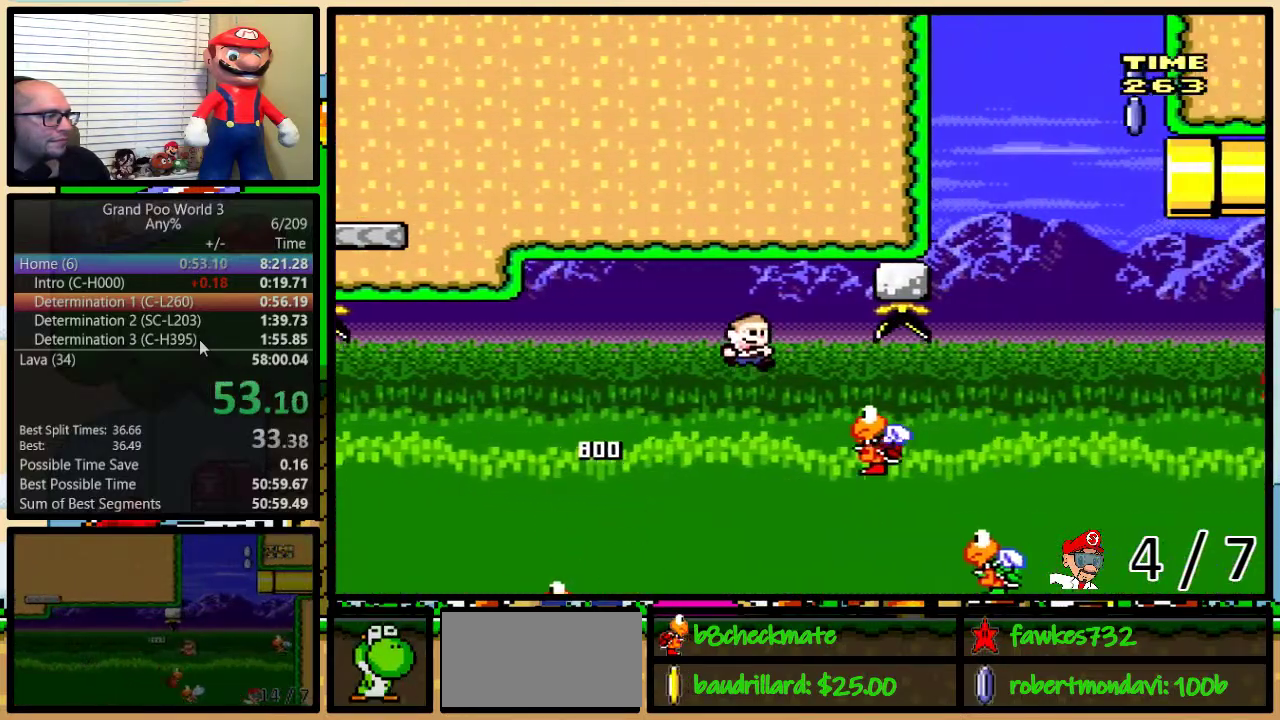
Gameplay with a controller (Nintendo layout); each line is a JSON object with the inputs held at the frame after it. "events" lists button and stick changes between this image and that frame as [ms after this image, input, new state], when the widget could be followed in between. Not read: L3 R3.
{"buttons": ["Y", "DPAD_LEFT"], "events": [[317, "DPAD_RIGHT", "up"], [350, "DPAD_LEFT", "down"], [350, "DPAD_UP", "up"]]}
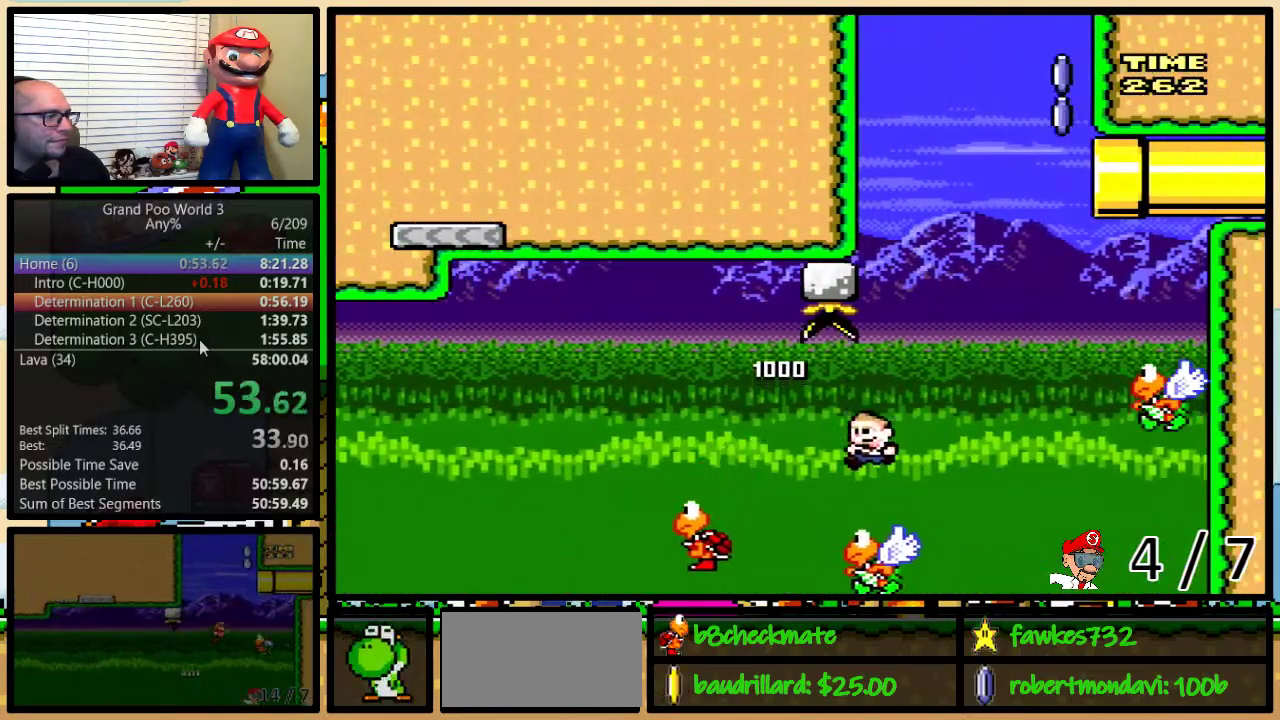
{"buttons": ["B", "Y", "DPAD_RIGHT"], "events": [[33, "DPAD_LEFT", "up"], [67, "B", "down"], [67, "DPAD_RIGHT", "down"], [250, "DPAD_UP", "down"], [350, "DPAD_UP", "up"]]}
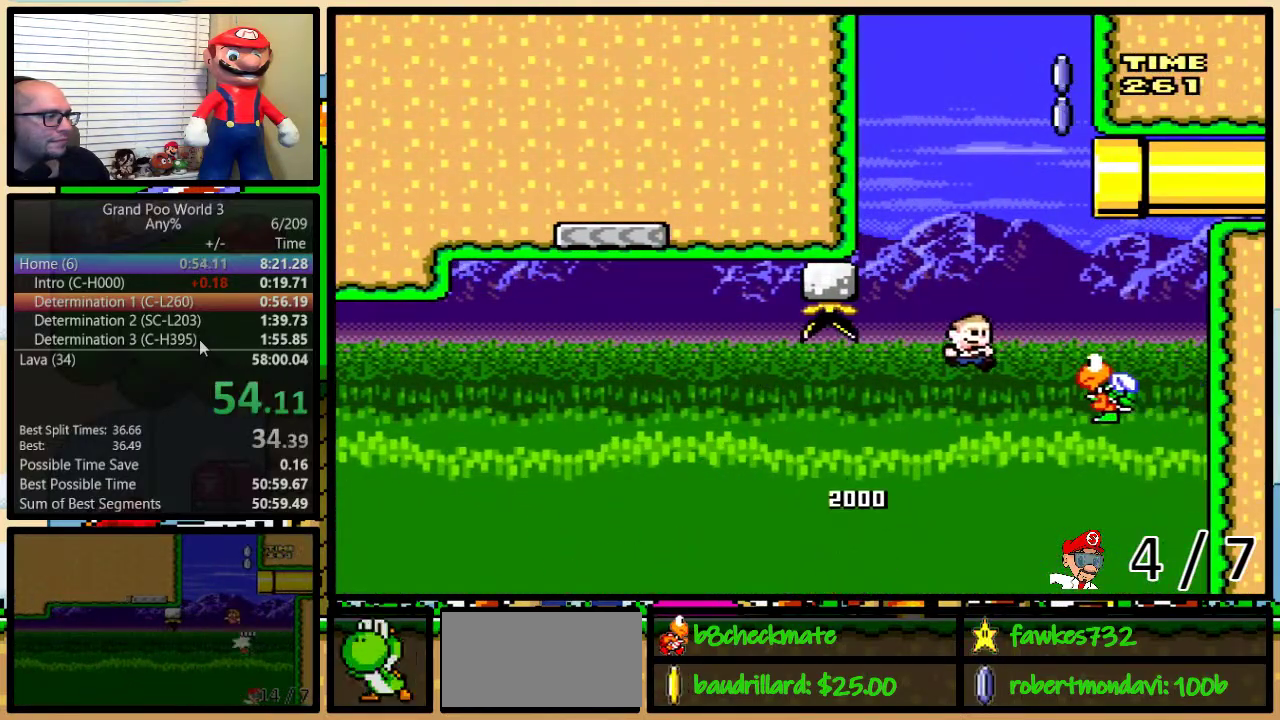
{"buttons": ["B", "Y", "DPAD_LEFT"], "events": [[100, "DPAD_RIGHT", "up"], [133, "DPAD_LEFT", "down"]]}
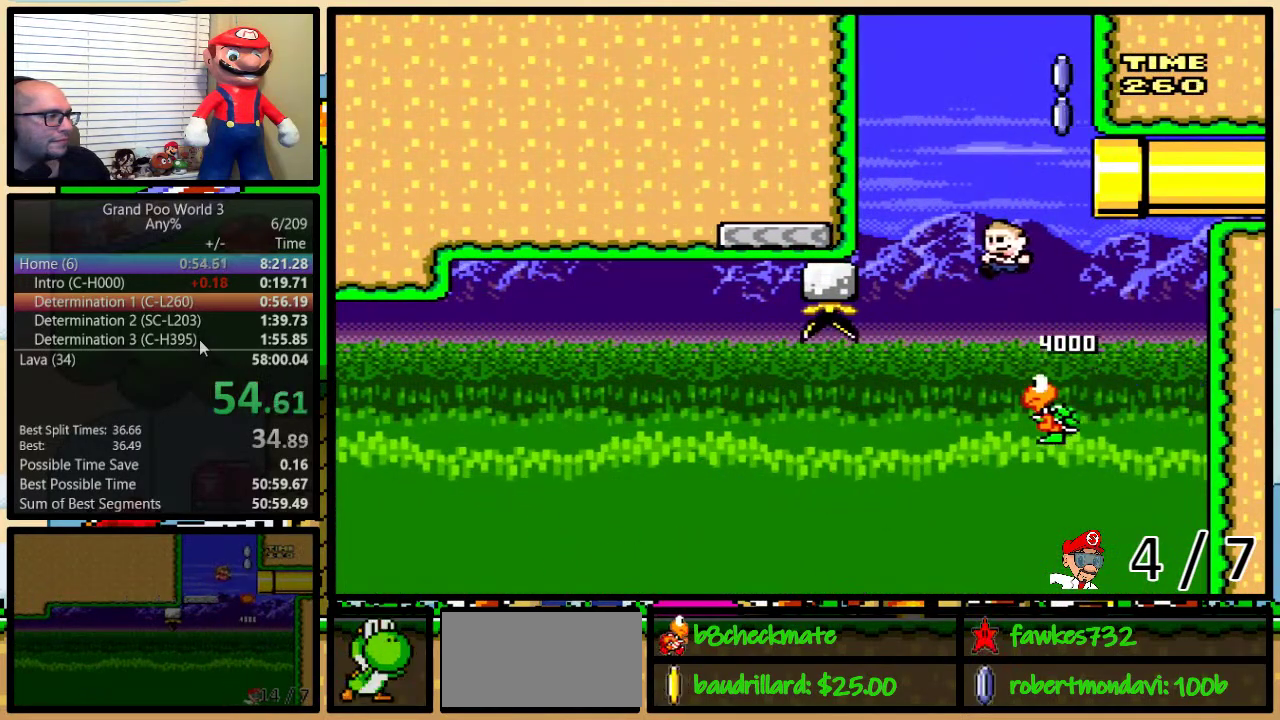
{"buttons": ["B", "Y"], "events": [[33, "DPAD_UP", "down"], [67, "DPAD_LEFT", "up"], [67, "DPAD_RIGHT", "down"], [100, "DPAD_UP", "up"], [200, "DPAD_RIGHT", "up"], [333, "DPAD_RIGHT", "down"], [367, "DPAD_UP", "down"], [483, "DPAD_RIGHT", "up"], [483, "DPAD_UP", "up"]]}
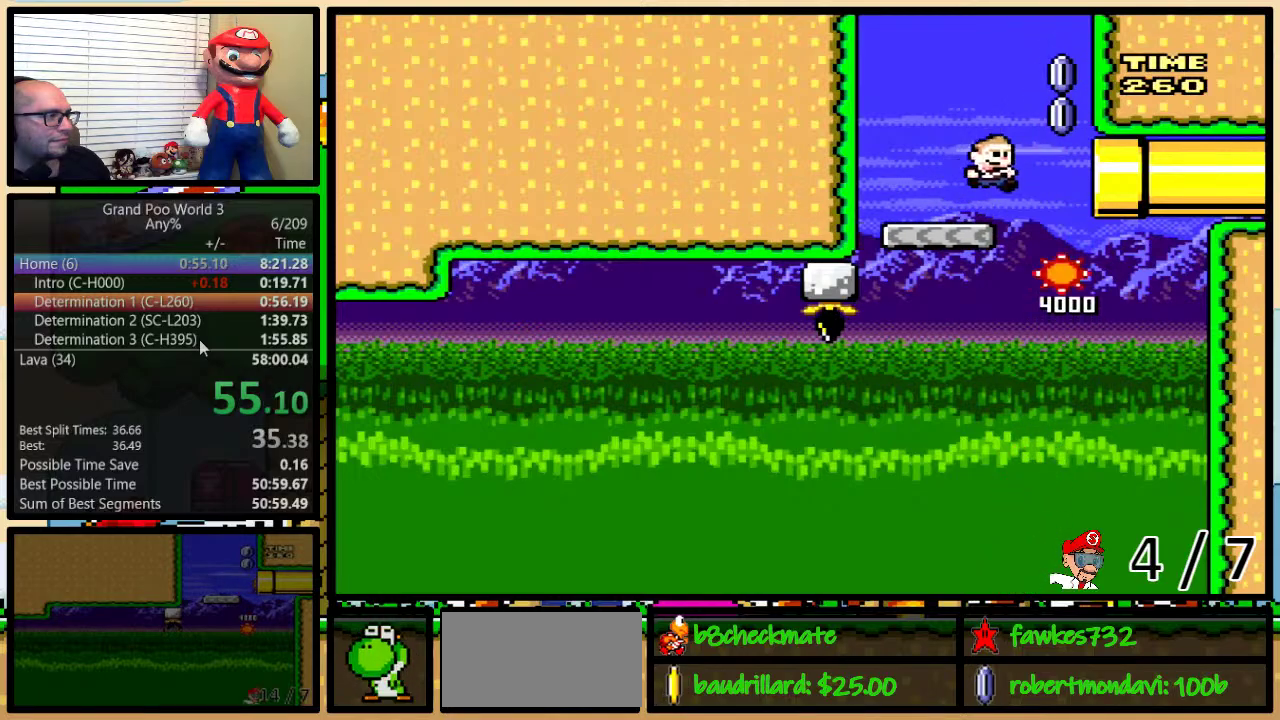
{"buttons": ["B", "Y", "DPAD_UP", "DPAD_RIGHT"], "events": [[50, "DPAD_RIGHT", "down"], [83, "DPAD_UP", "down"]]}
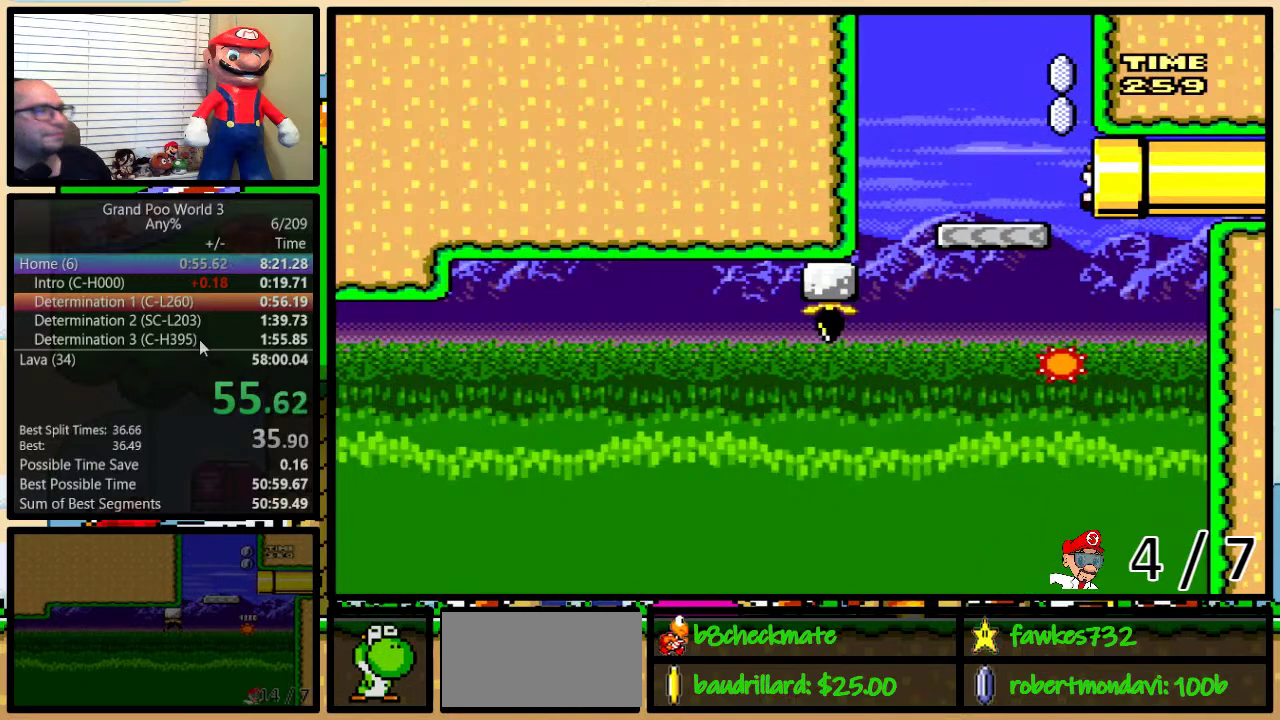
{"buttons": ["Y"], "events": [[383, "B", "up"], [383, "DPAD_UP", "up"], [450, "DPAD_RIGHT", "up"]]}
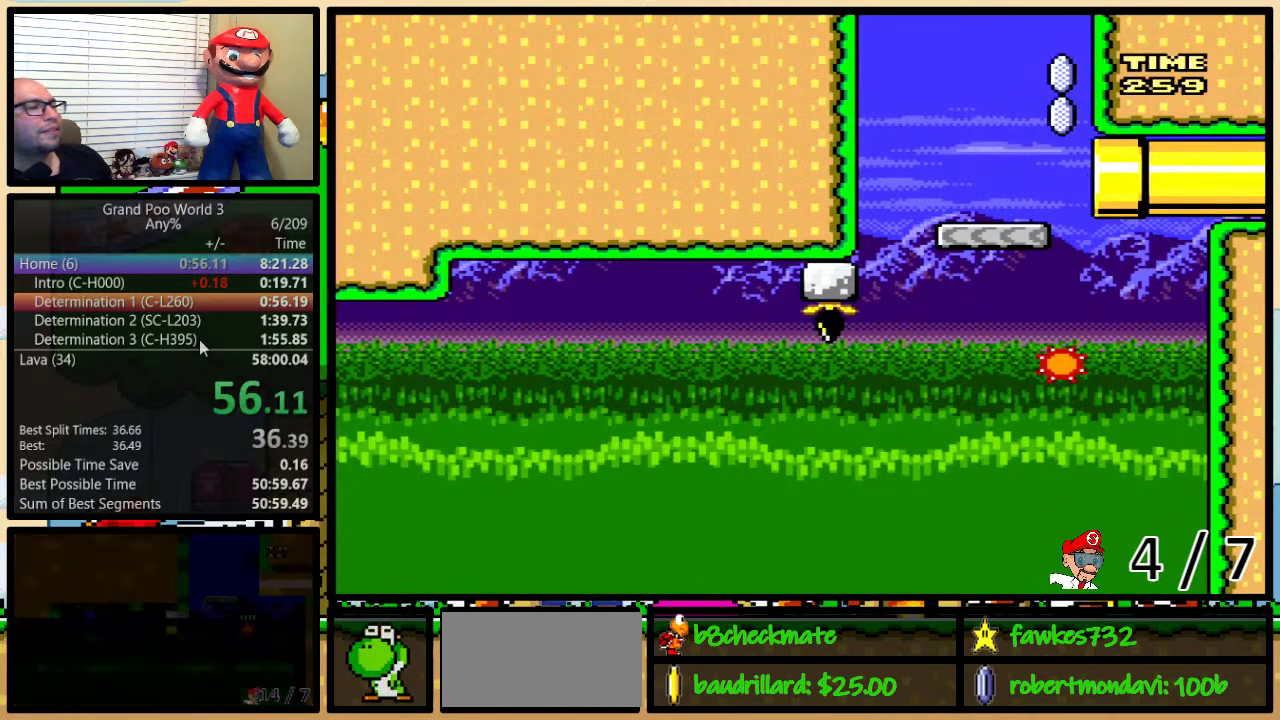
{"buttons": ["Y"], "events": []}
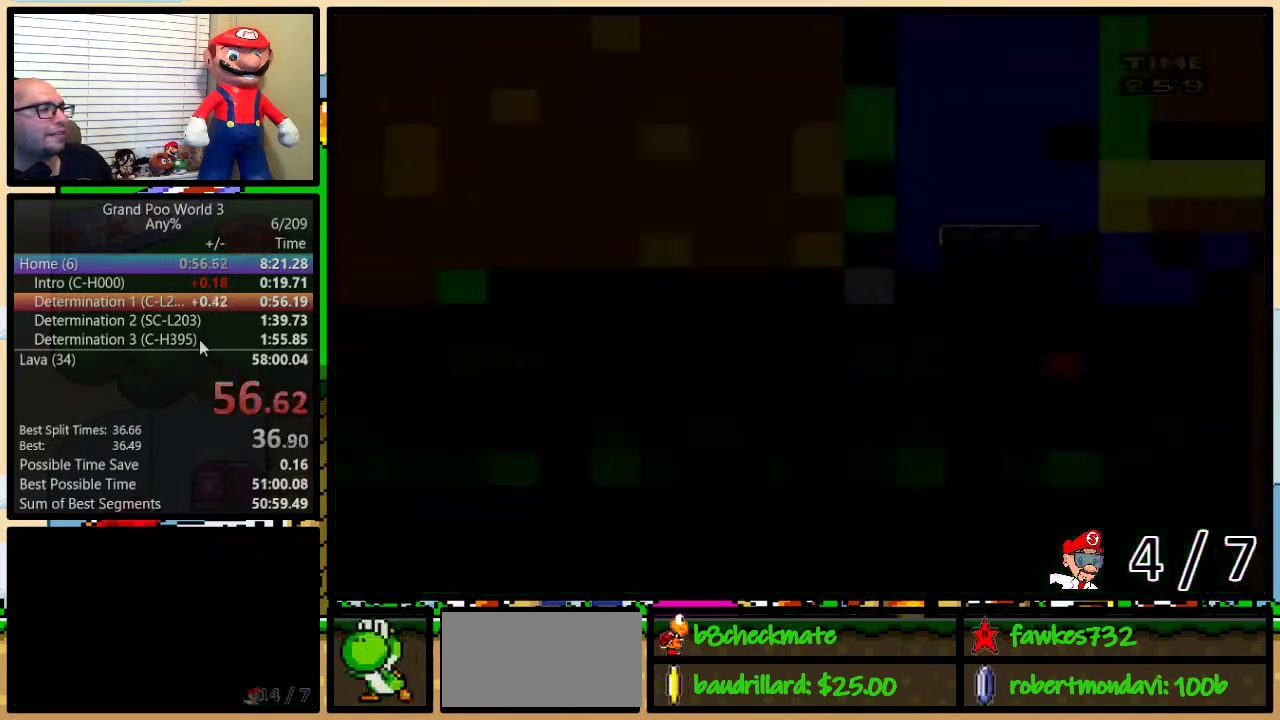
{"buttons": ["Y"], "events": []}
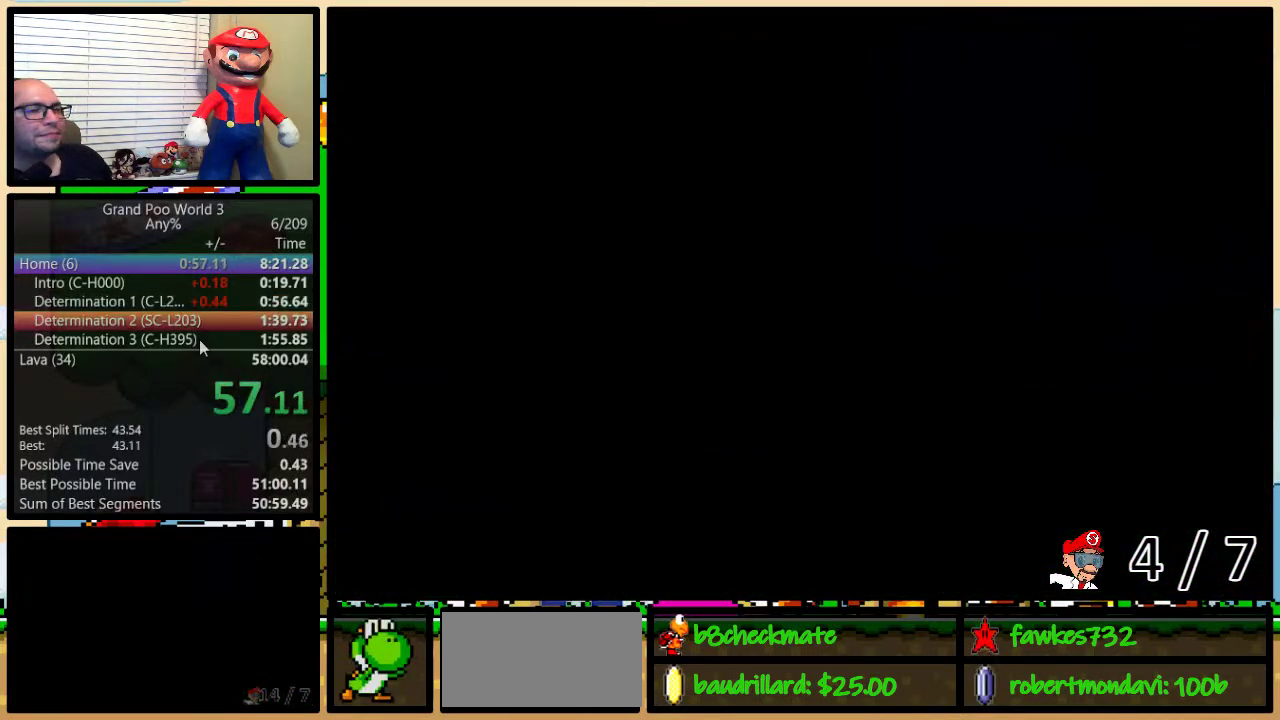
{"buttons": ["Y"], "events": []}
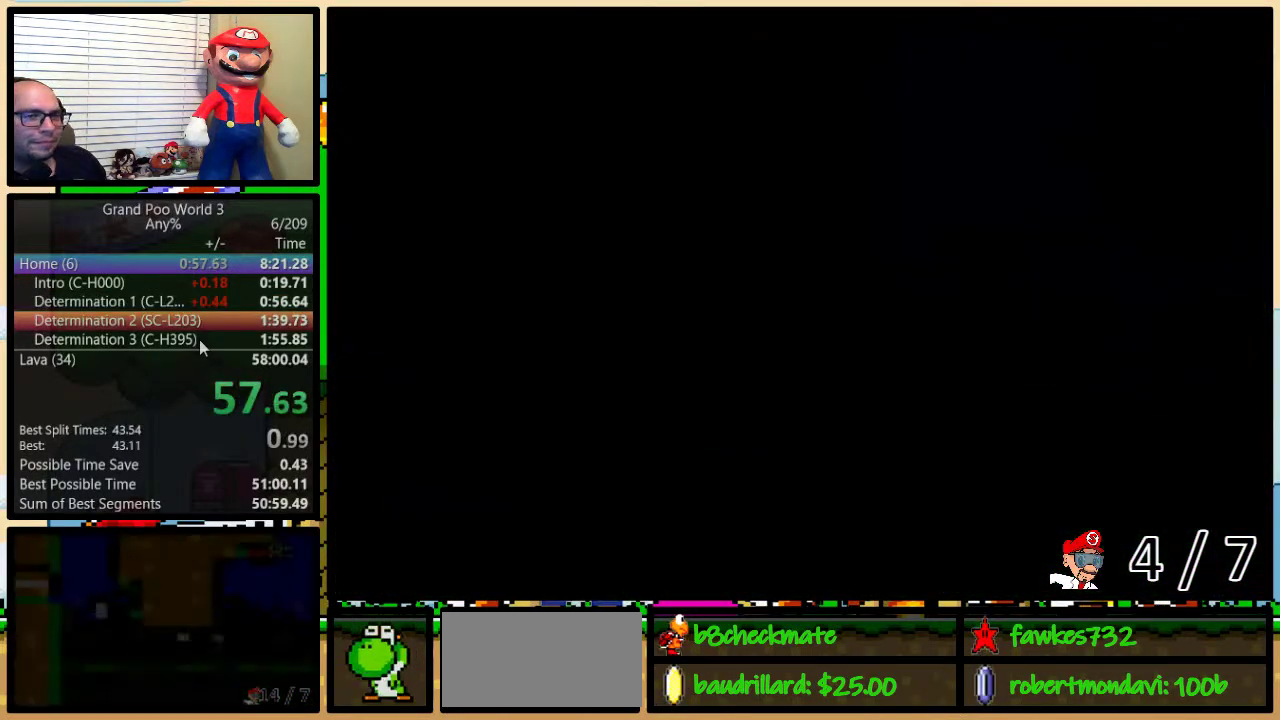
{"buttons": ["Y"], "events": []}
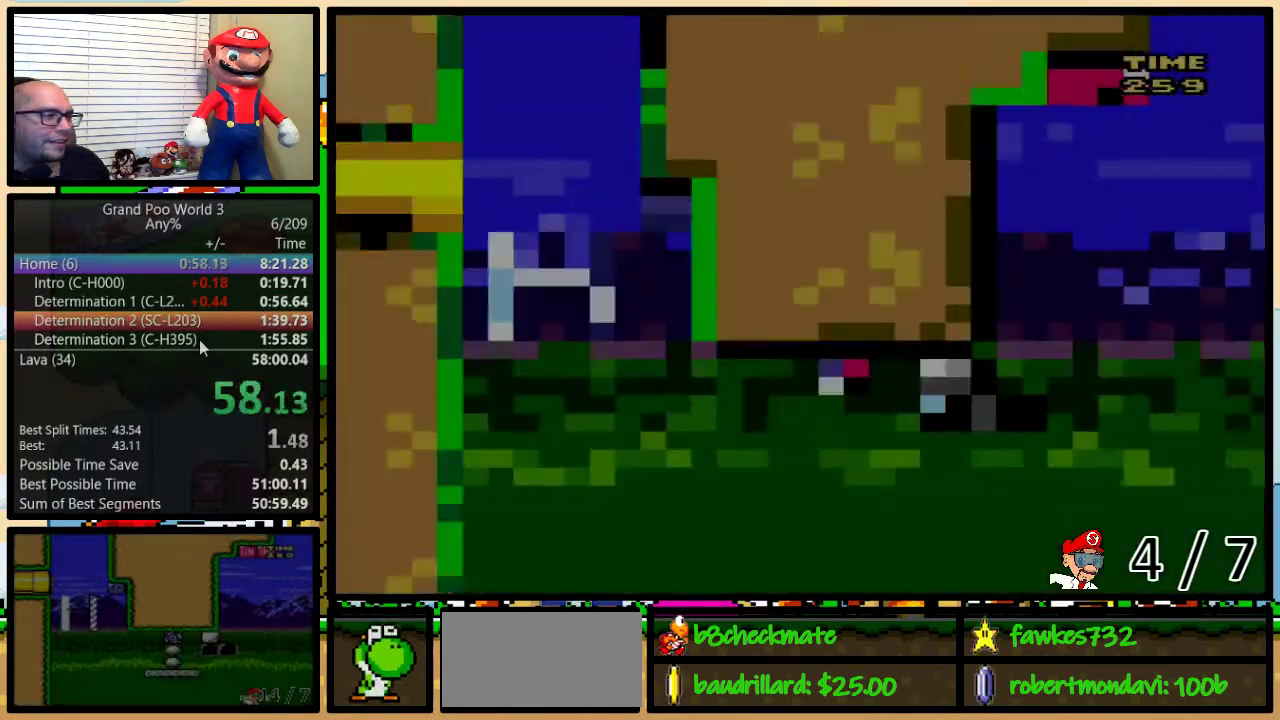
{"buttons": ["Y", "DPAD_RIGHT"], "events": [[117, "DPAD_RIGHT", "down"]]}
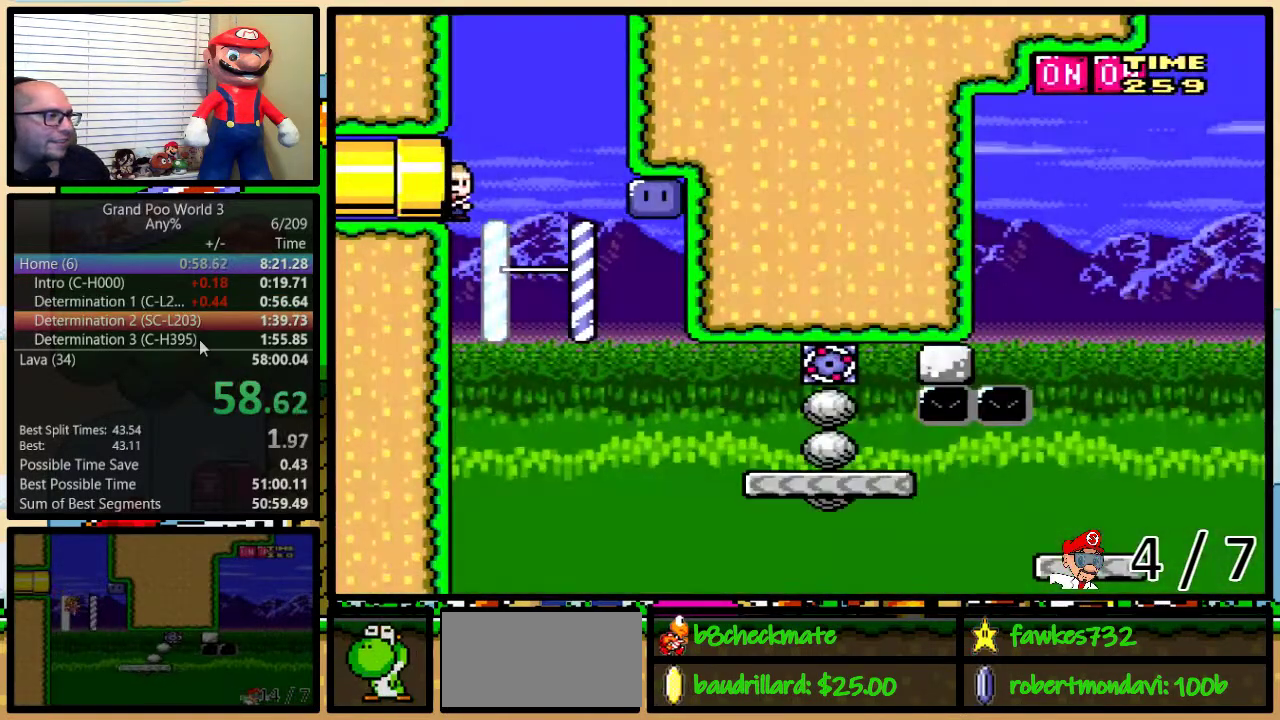
{"buttons": ["Y", "DPAD_RIGHT"], "events": [[150, "DPAD_UP", "down"], [300, "DPAD_UP", "up"]]}
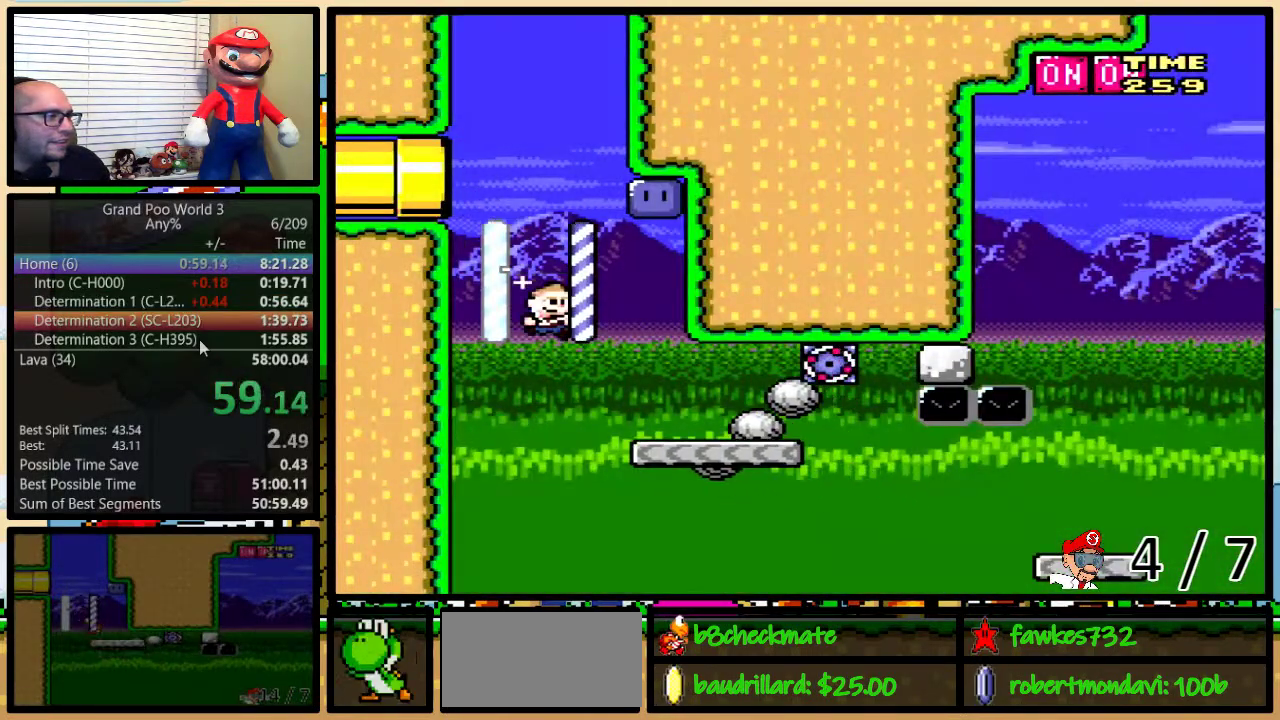
{"buttons": ["B", "Y", "DPAD_UP", "DPAD_RIGHT"], "events": [[67, "DPAD_LEFT", "down"], [67, "DPAD_RIGHT", "up"], [183, "DPAD_LEFT", "up"], [367, "B", "down"], [450, "DPAD_RIGHT", "down"], [483, "DPAD_UP", "down"]]}
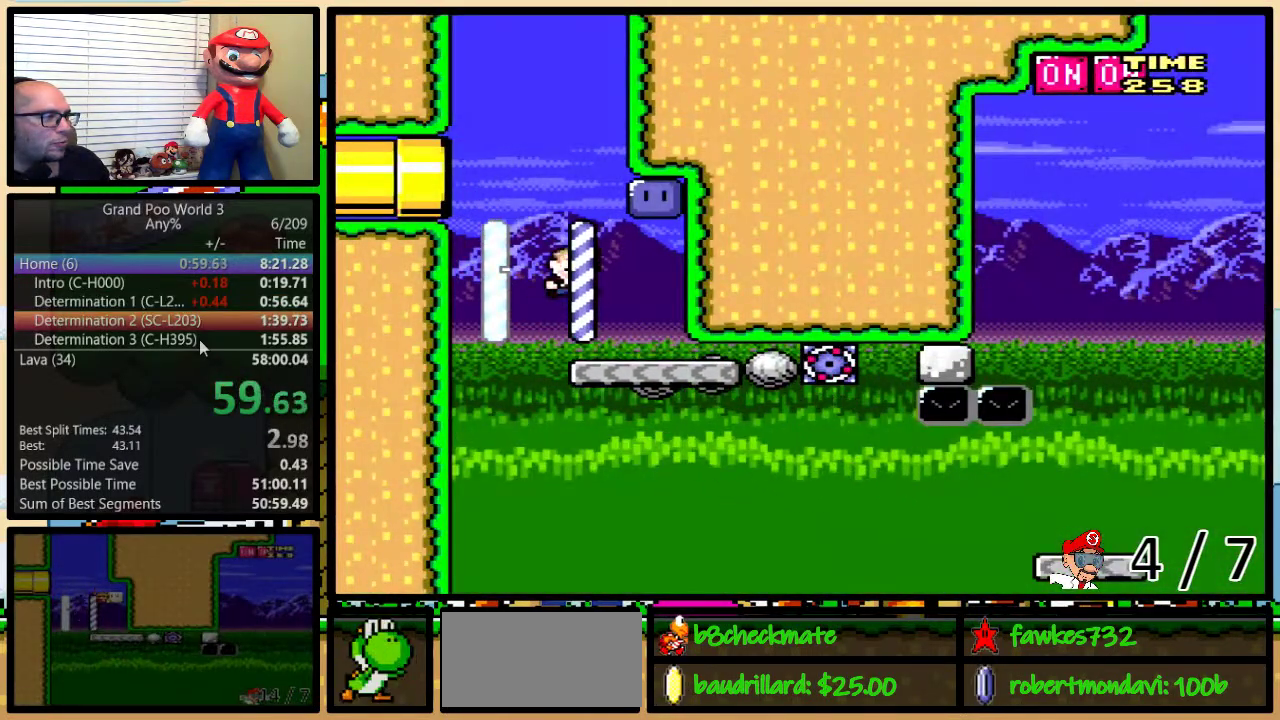
{"buttons": ["B", "Y"], "events": [[133, "DPAD_UP", "up"], [233, "B", "up"], [250, "DPAD_RIGHT", "up"], [283, "B", "down"]]}
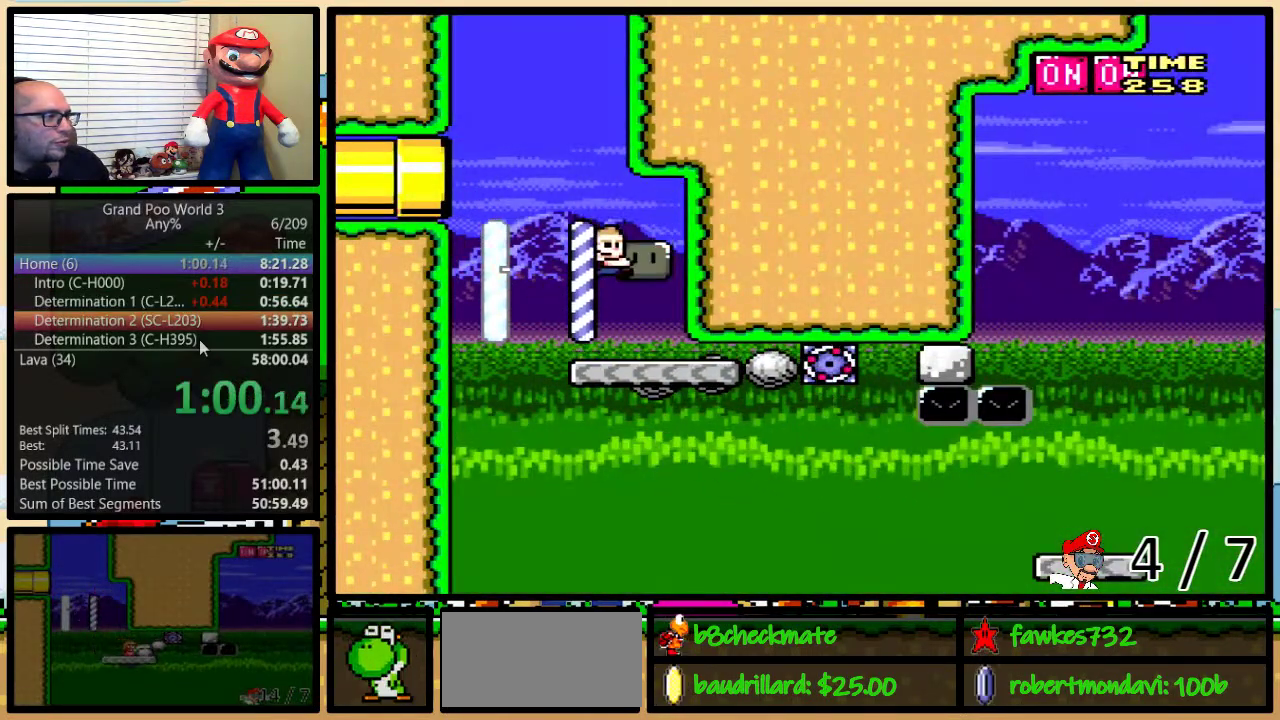
{"buttons": ["B", "Y", "DPAD_UP", "DPAD_RIGHT"], "events": [[183, "DPAD_RIGHT", "down"], [200, "DPAD_UP", "down"]]}
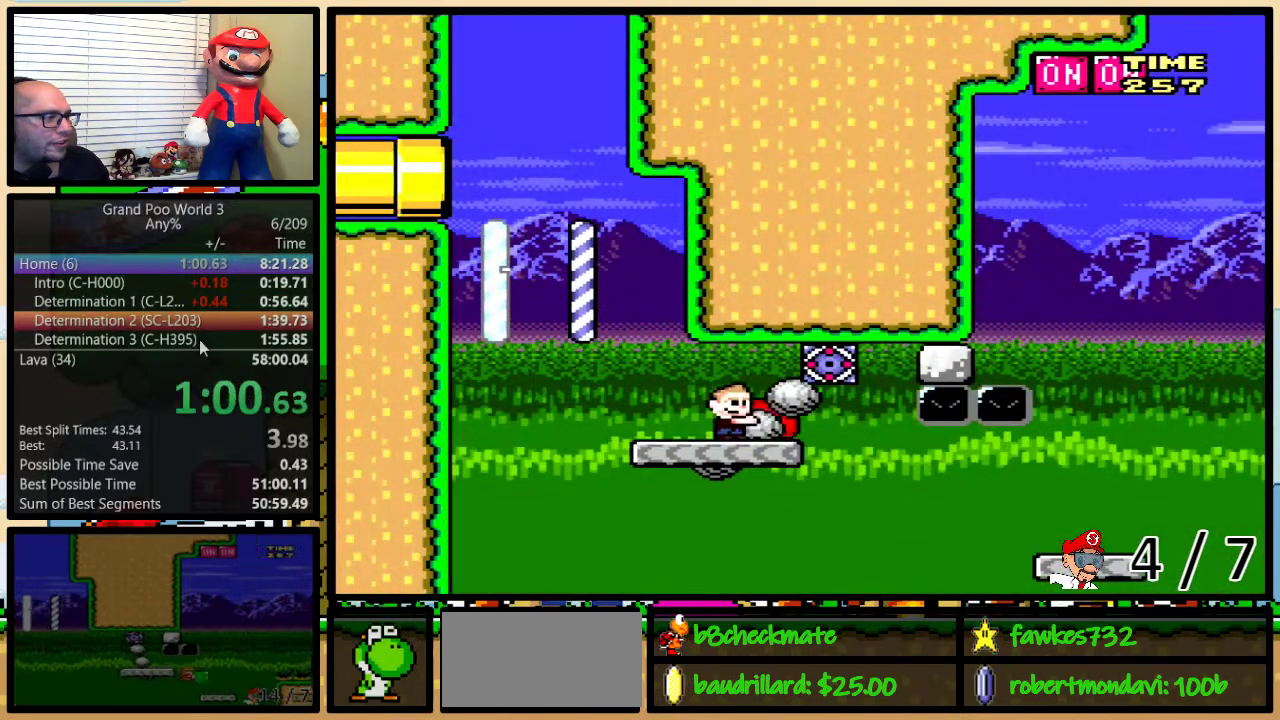
{"buttons": ["Y", "DPAD_UP", "DPAD_RIGHT"], "events": [[367, "B", "up"]]}
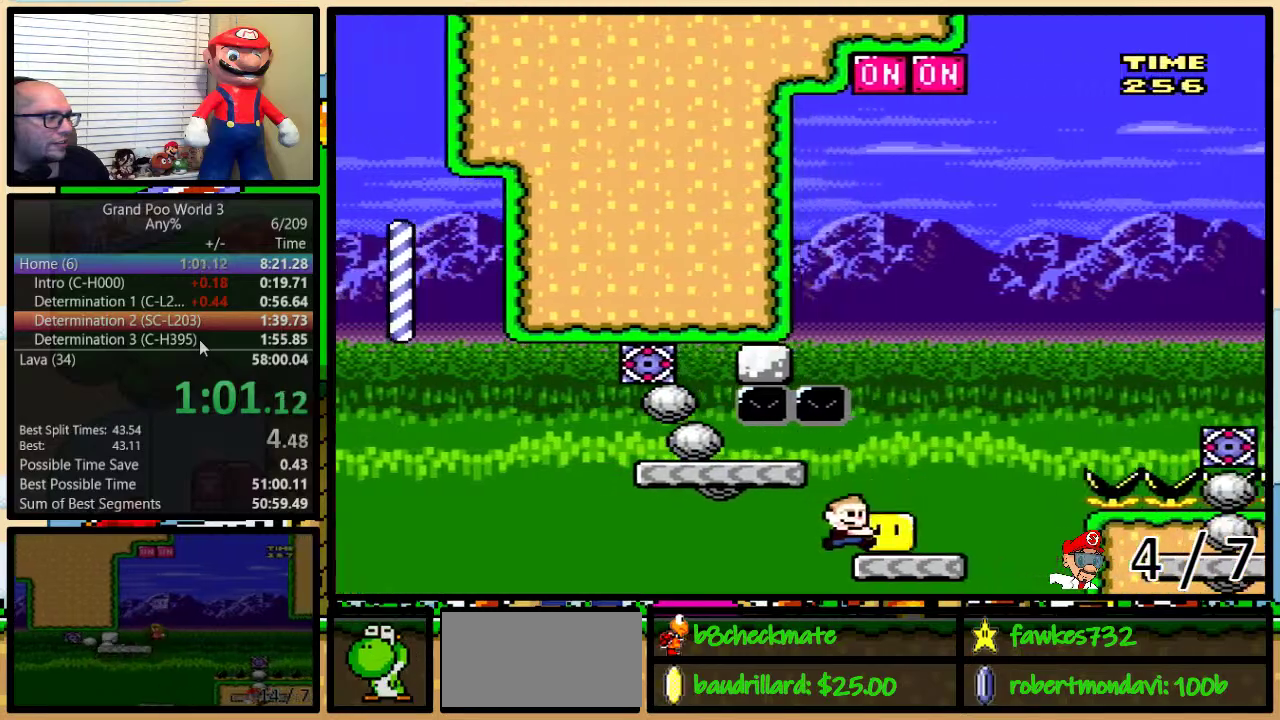
{"buttons": ["B", "Y", "DPAD_LEFT"], "events": [[17, "DPAD_LEFT", "down"], [17, "DPAD_RIGHT", "up"], [17, "DPAD_UP", "up"], [50, "B", "down"], [133, "DPAD_UP", "down"], [167, "DPAD_LEFT", "up"], [167, "DPAD_RIGHT", "down"], [333, "DPAD_LEFT", "down"], [333, "DPAD_RIGHT", "up"], [383, "DPAD_UP", "up"]]}
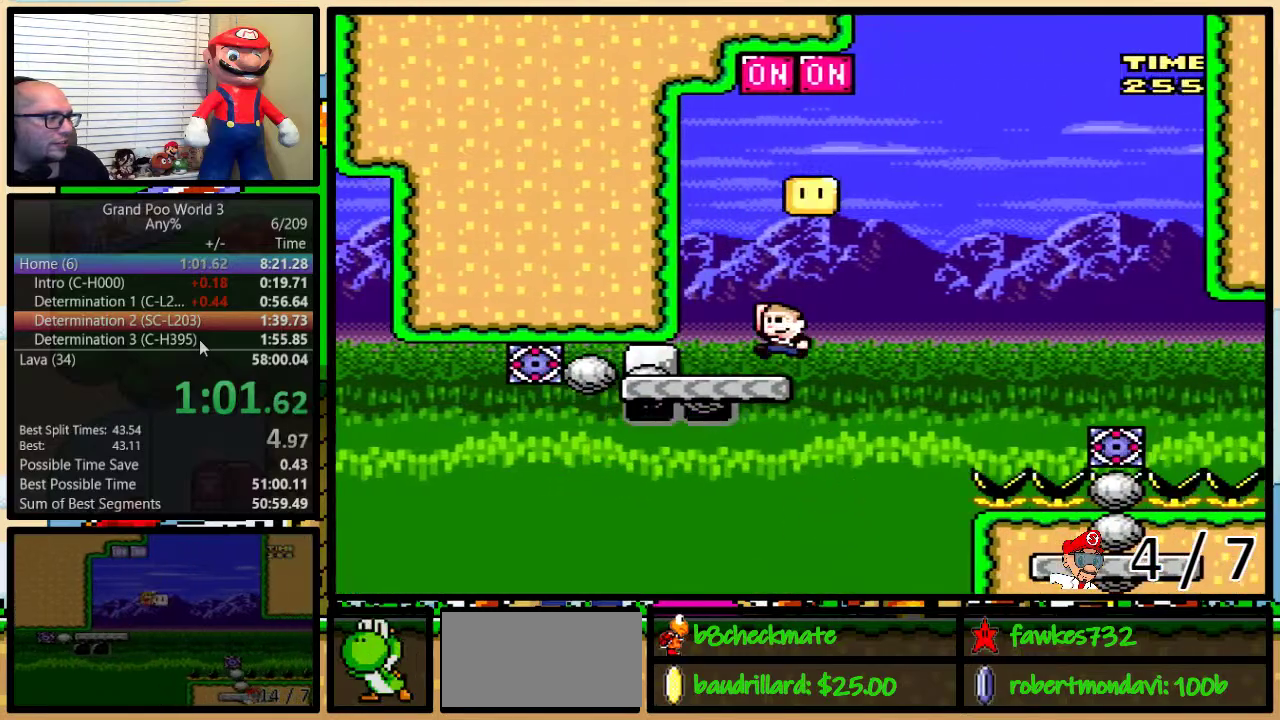
{"buttons": ["B", "Y", "DPAD_RIGHT"], "events": [[17, "DPAD_UP", "down"], [50, "DPAD_LEFT", "up"], [50, "DPAD_RIGHT", "down"], [83, "DPAD_UP", "up"], [100, "B", "up"], [200, "DPAD_UP", "down"], [317, "B", "down"], [450, "DPAD_UP", "up"]]}
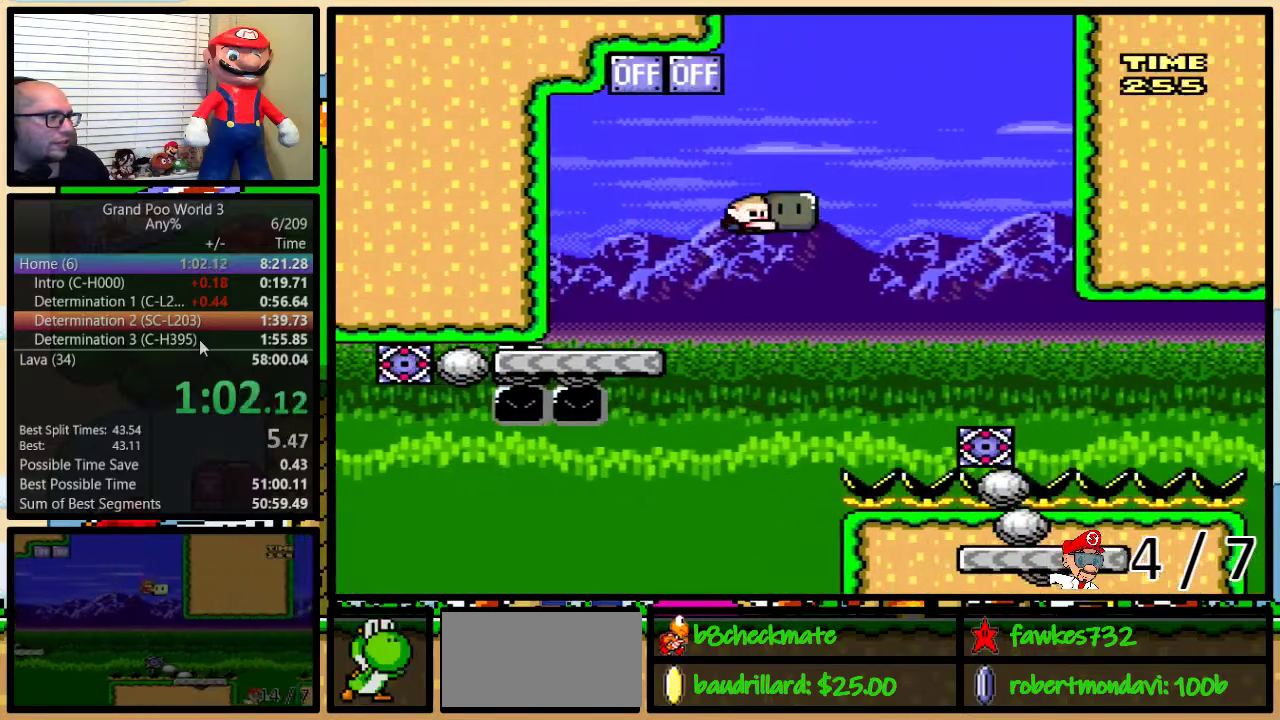
{"buttons": ["B", "Y", "DPAD_RIGHT"], "events": [[167, "B", "up"], [267, "B", "down"]]}
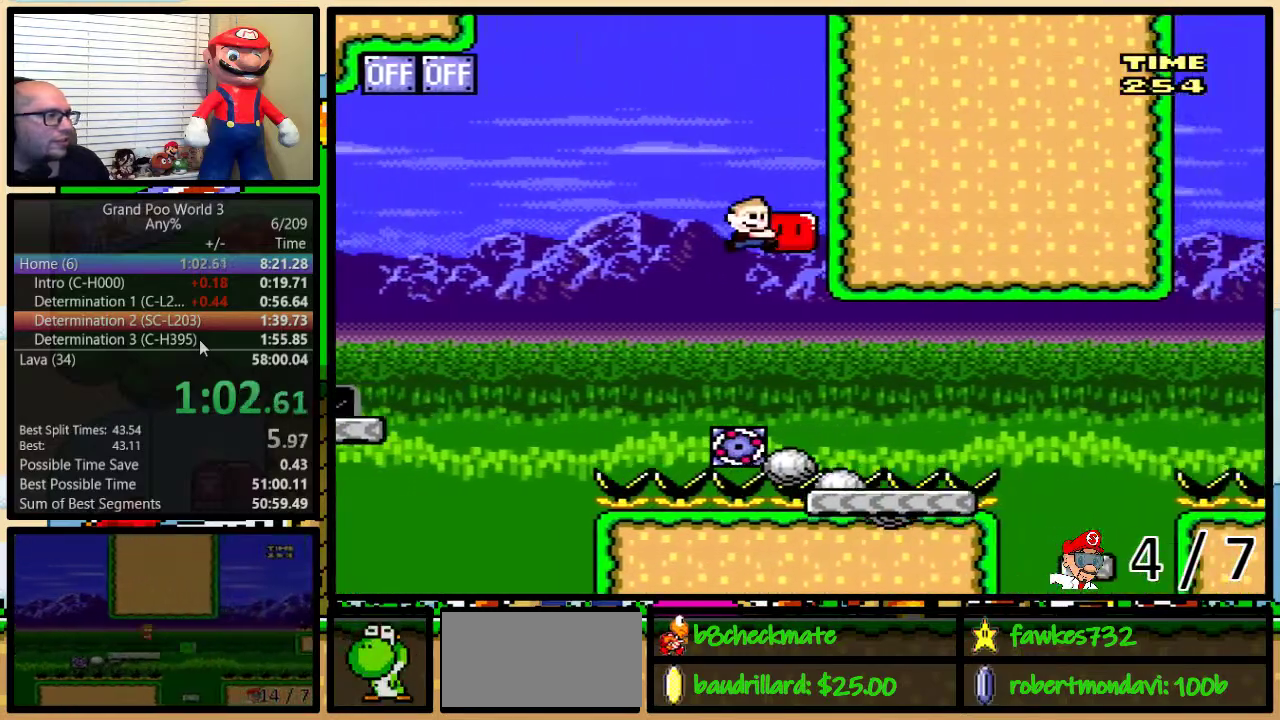
{"buttons": ["X", "DPAD_RIGHT"], "events": [[250, "B", "up"], [250, "Y", "up"], [333, "A", "down"], [333, "X", "down"], [483, "A", "up"]]}
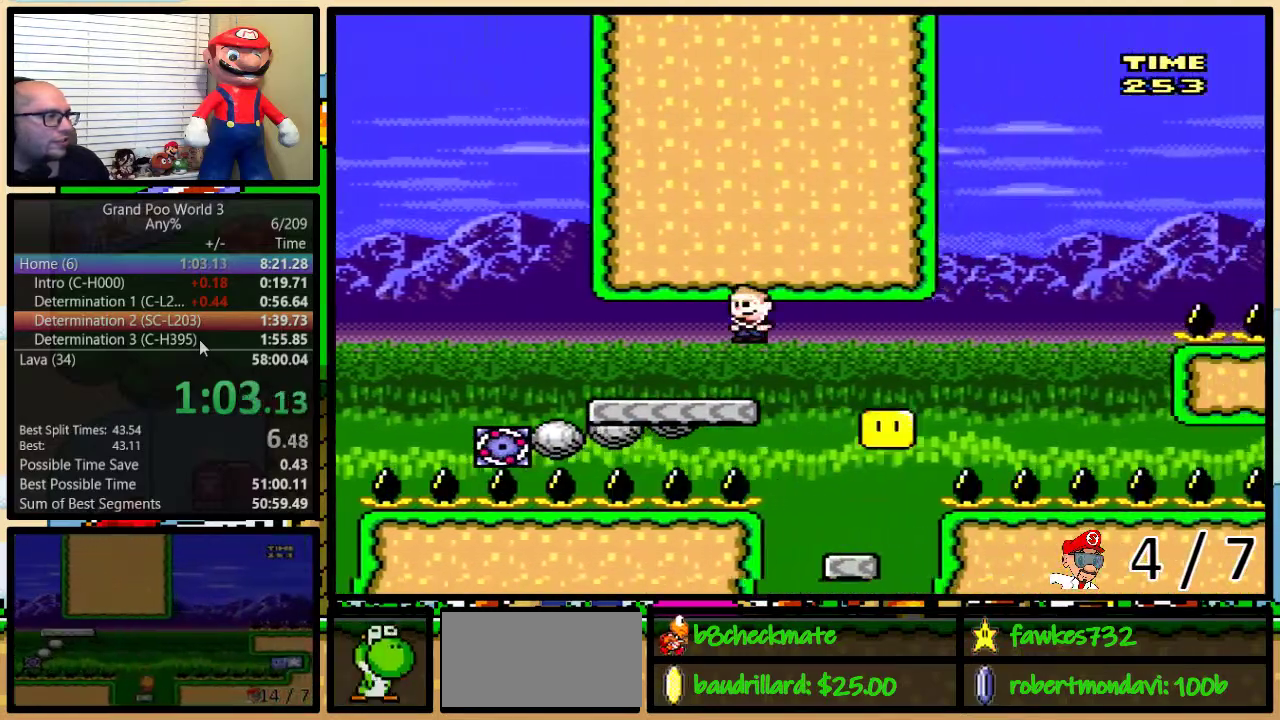
{"buttons": ["A", "X", "DPAD_UP", "DPAD_RIGHT"], "events": [[133, "DPAD_LEFT", "down"], [133, "DPAD_RIGHT", "up"], [283, "DPAD_LEFT", "up"], [283, "DPAD_RIGHT", "down"], [433, "A", "down"], [433, "DPAD_UP", "down"]]}
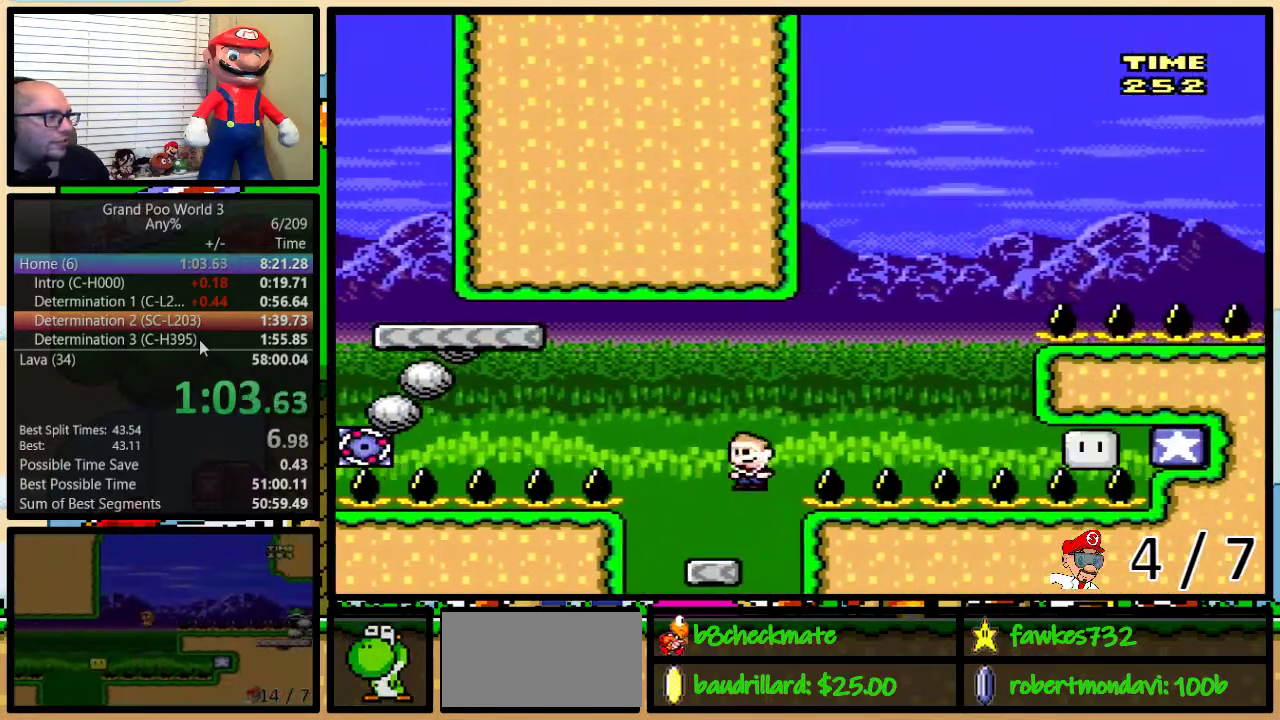
{"buttons": ["A", "Y", "DPAD_UP", "DPAD_RIGHT"], "events": [[50, "A", "up"], [150, "A", "down"], [333, "X", "up"], [333, "Y", "down"]]}
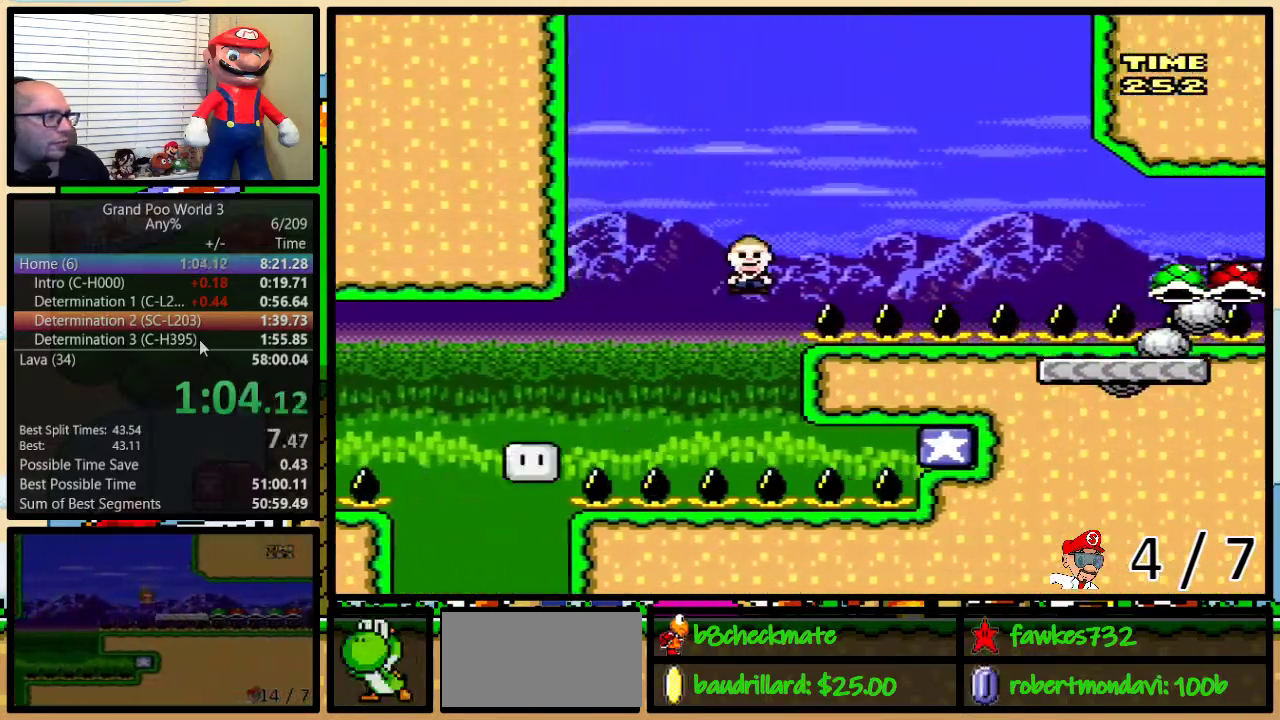
{"buttons": ["Y", "DPAD_UP", "DPAD_RIGHT"], "events": [[200, "DPAD_UP", "up"], [300, "DPAD_UP", "down"], [333, "A", "up"]]}
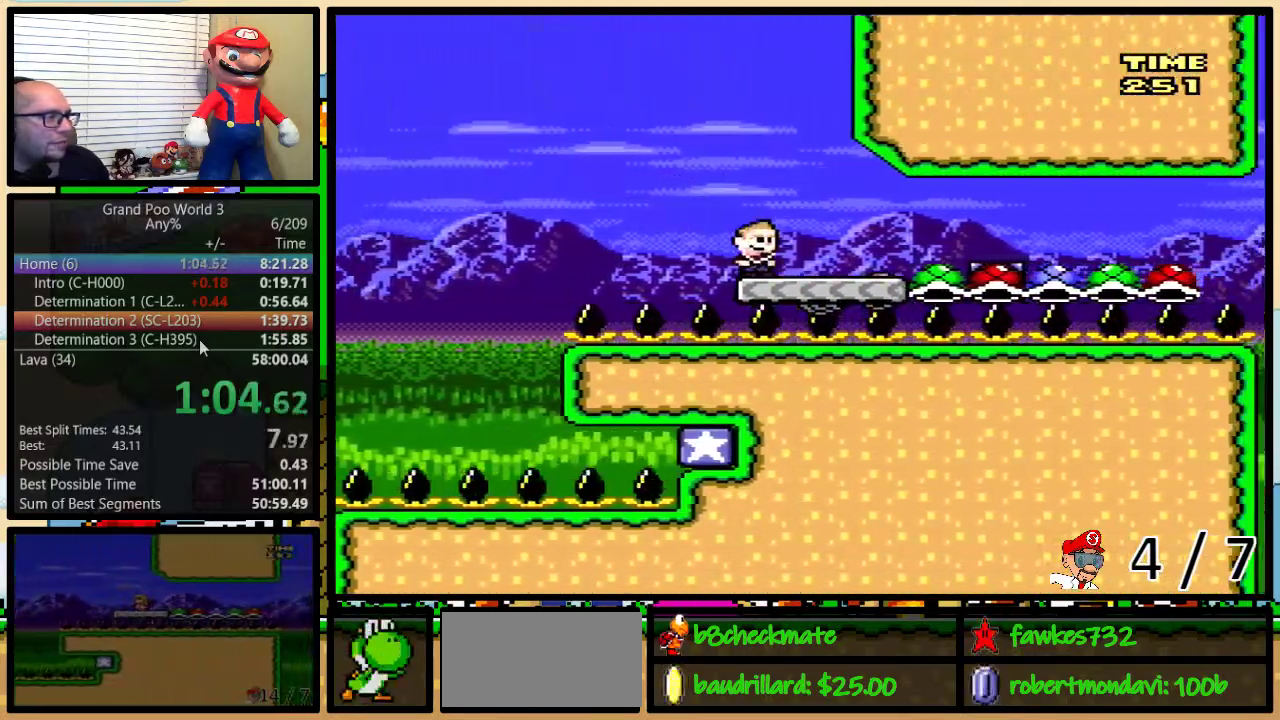
{"buttons": ["Y", "DPAD_LEFT"], "events": [[100, "DPAD_LEFT", "down"], [100, "DPAD_RIGHT", "up"], [100, "DPAD_UP", "up"]]}
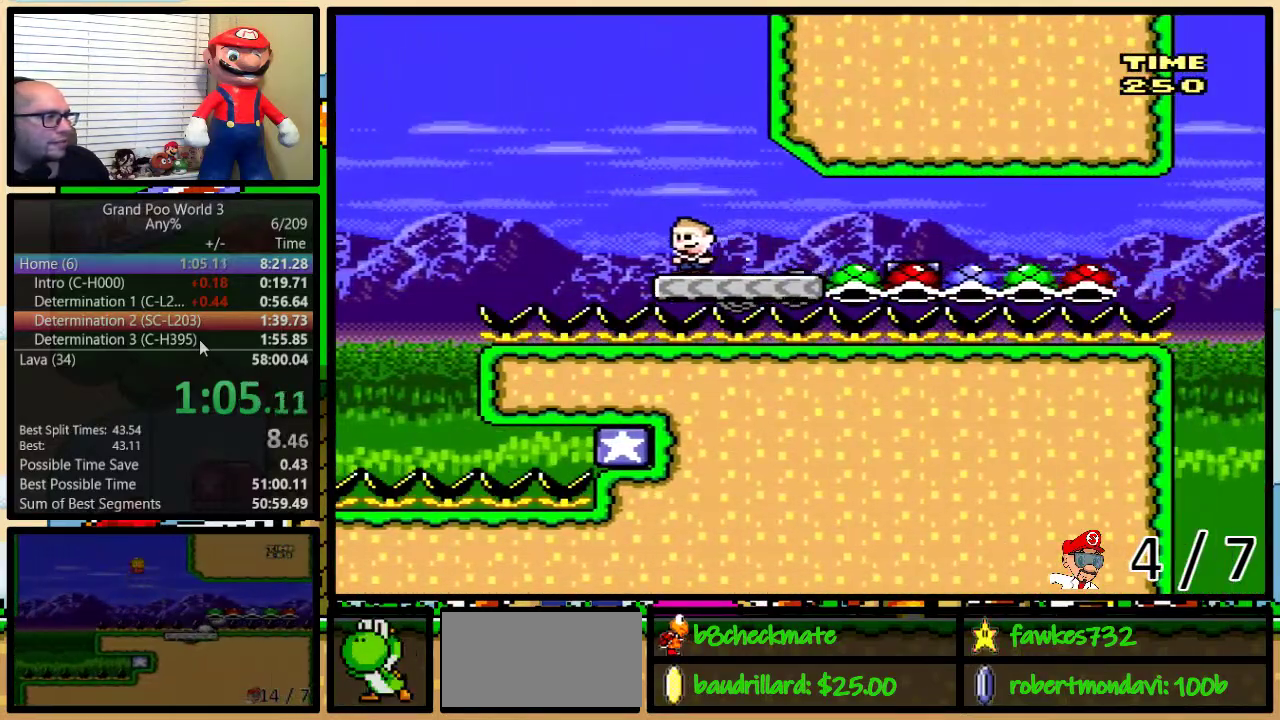
{"buttons": ["A", "Y", "DPAD_RIGHT"], "events": [[117, "A", "down"], [150, "DPAD_UP", "down"], [183, "DPAD_LEFT", "up"], [183, "DPAD_RIGHT", "down"], [217, "DPAD_UP", "up"]]}
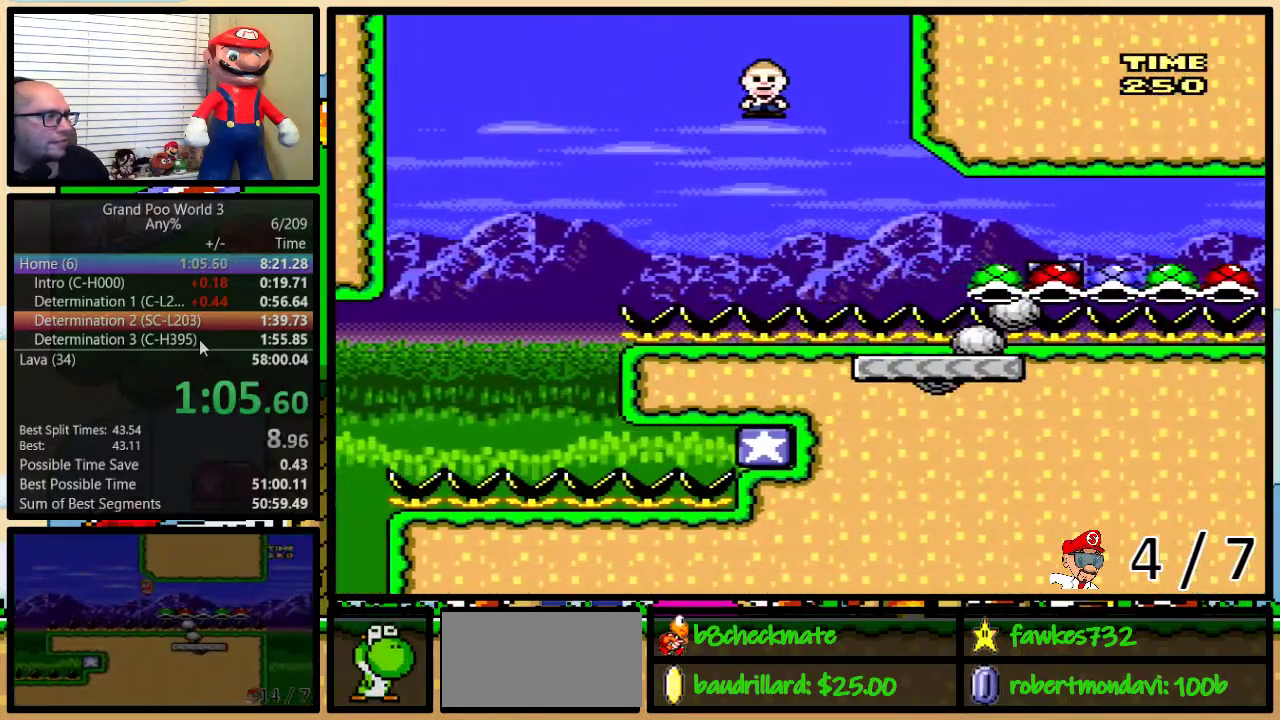
{"buttons": ["A", "Y", "DPAD_UP", "DPAD_RIGHT"], "events": [[183, "DPAD_RIGHT", "up"], [283, "DPAD_RIGHT", "down"], [283, "DPAD_UP", "down"]]}
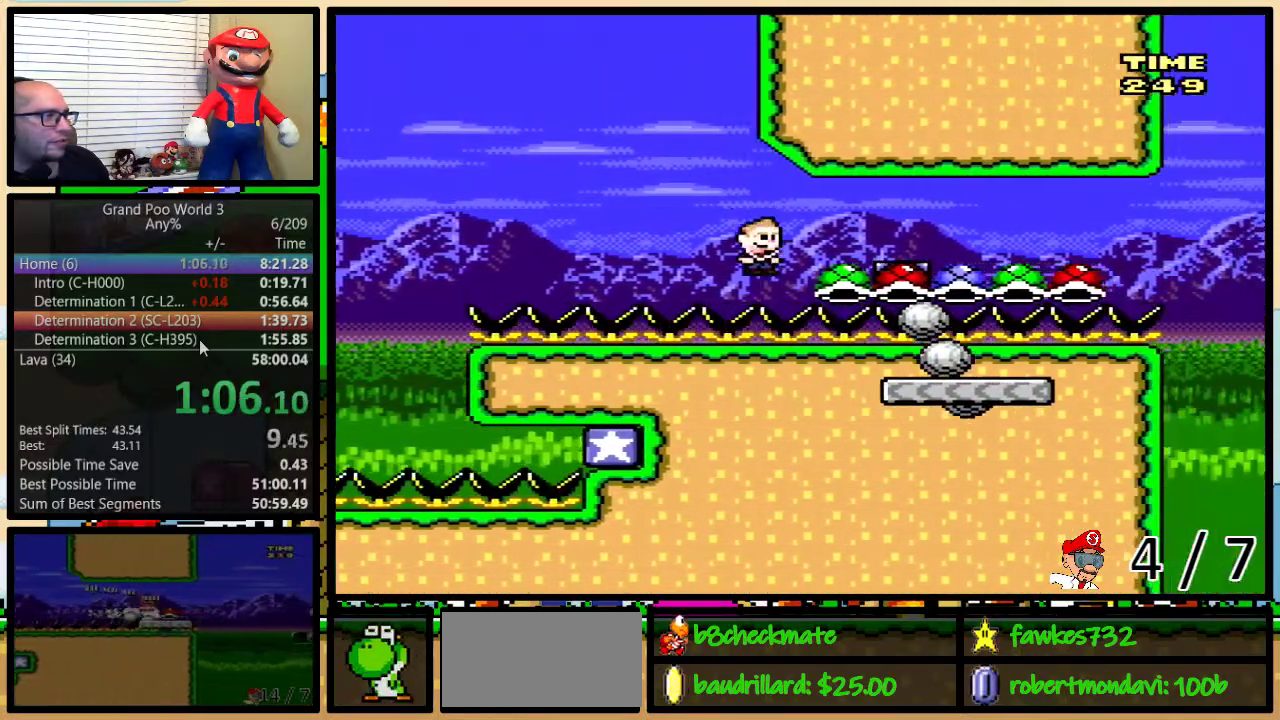
{"buttons": []}